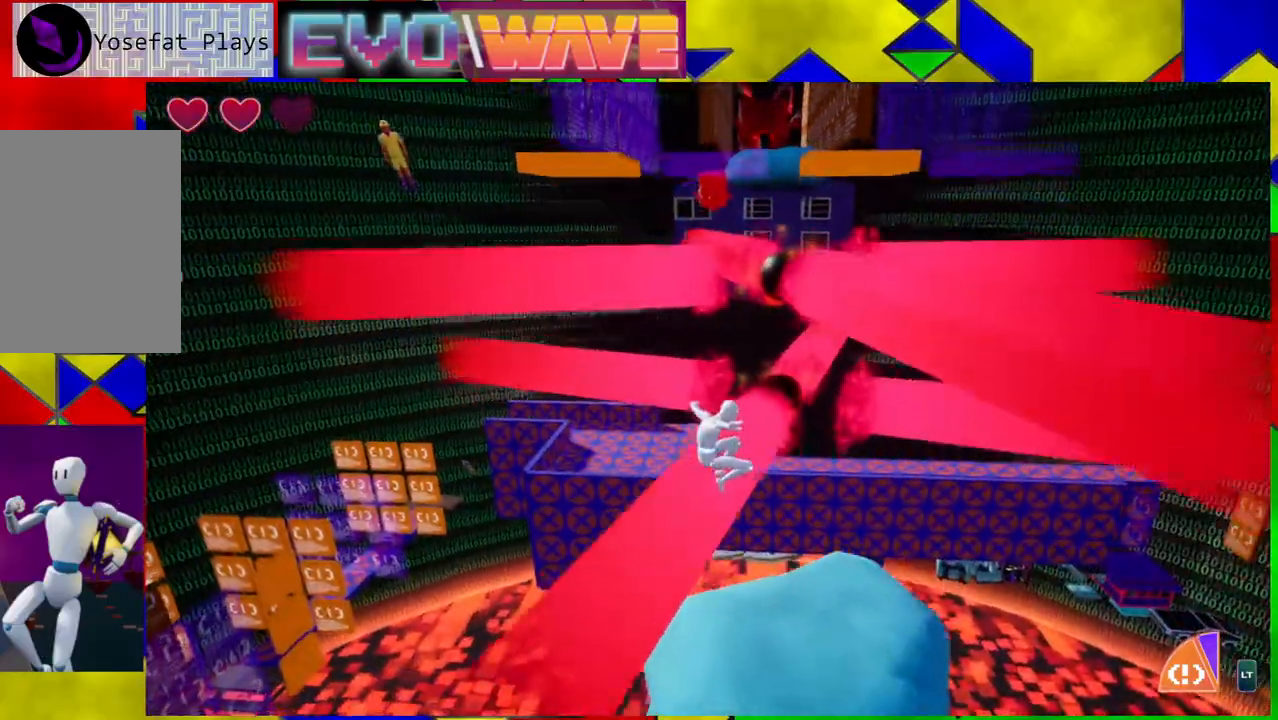
Gameplay with a controller (Nintendo layout); each line is a JSON object with the inputs held at the frame after it. "events" lists button and stick changes between this image and that frame as [ms after this image, input, new state], when the widget could be followed in between. Not read: L3 R3.
{"buttons": [], "left_stick": "up-right", "right_stick": "center", "events": []}
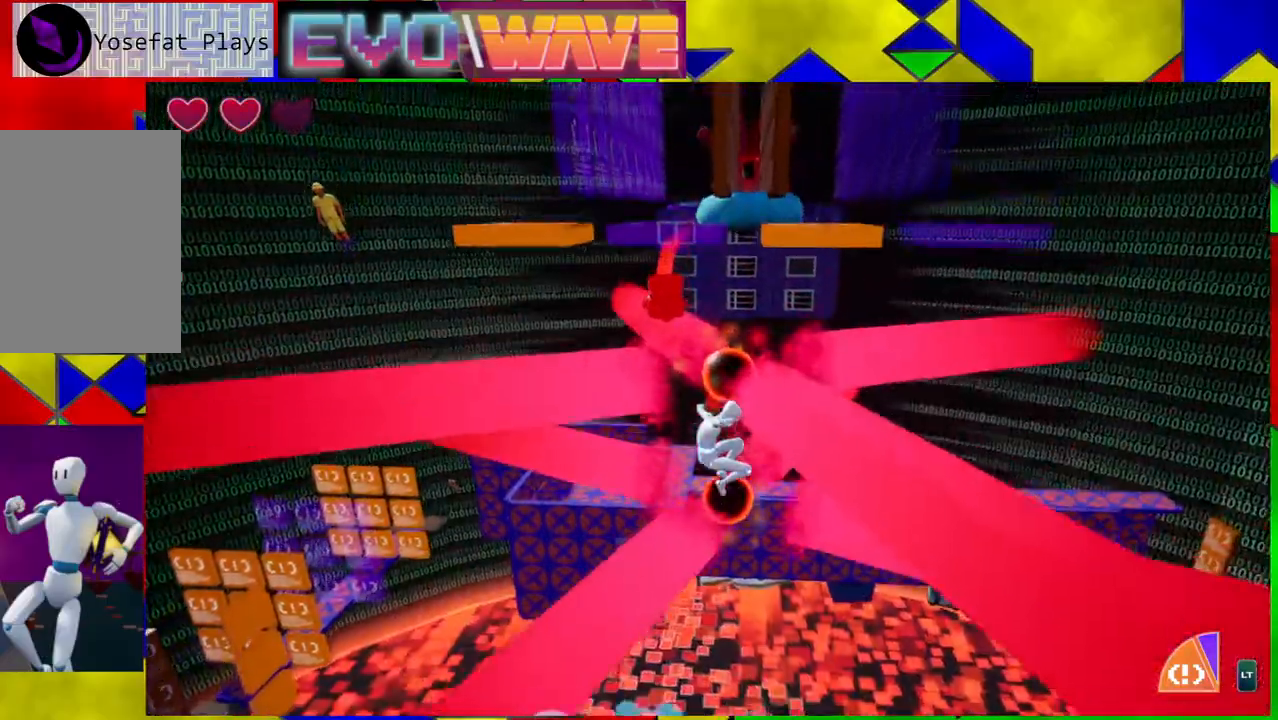
{"buttons": [], "left_stick": "up", "right_stick": "center", "events": [[133, "left_stick", "up"]]}
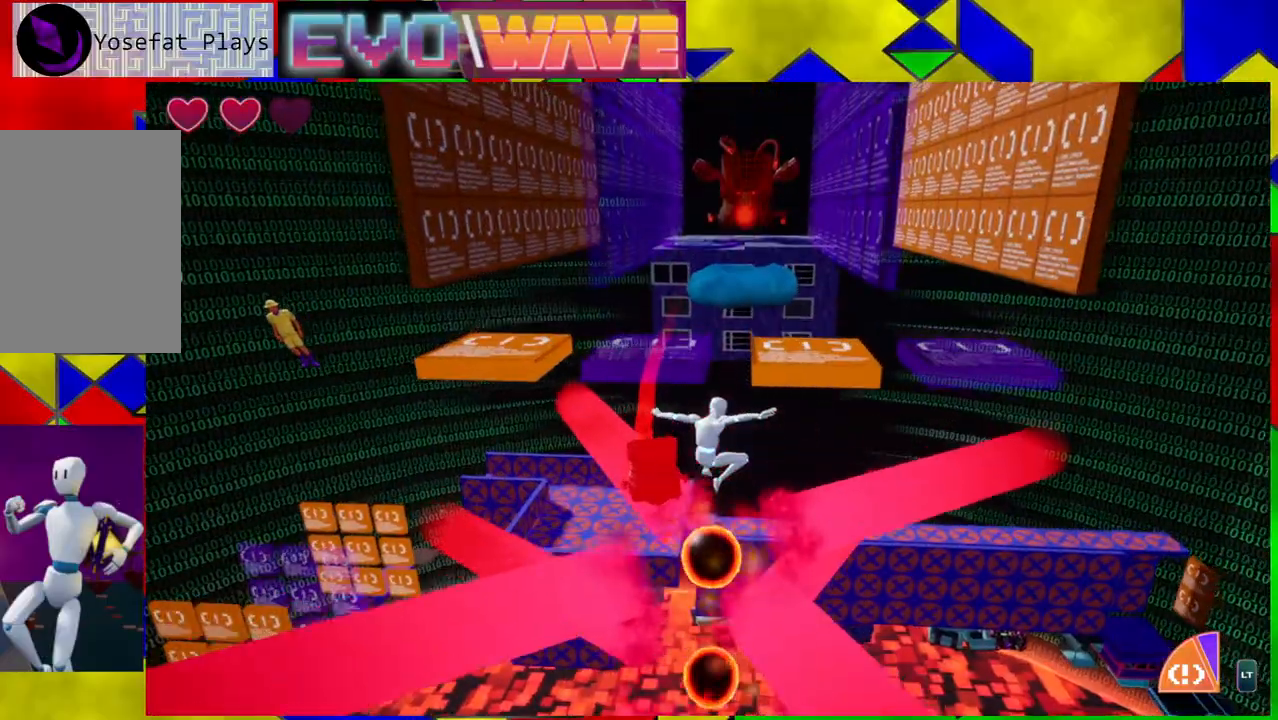
{"buttons": [], "left_stick": "up-right", "right_stick": "center", "events": [[83, "Y", "down"], [217, "Y", "up"], [267, "left_stick", "up-right"]]}
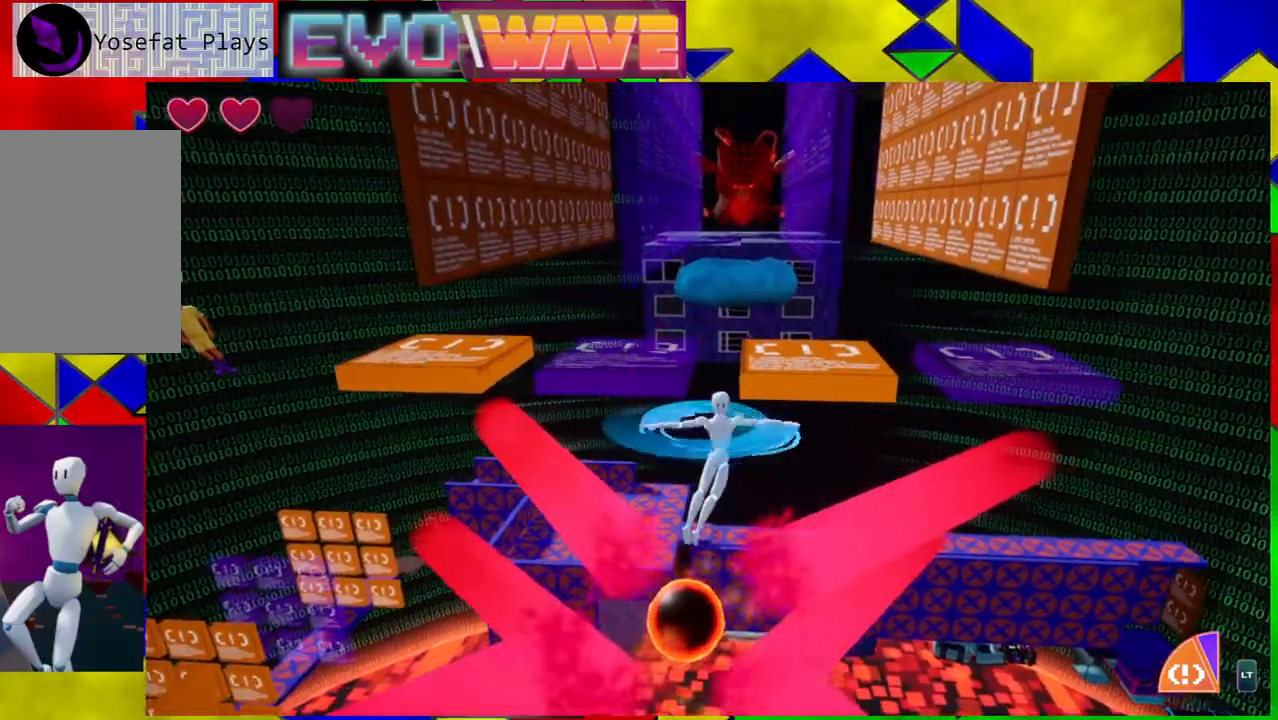
{"buttons": ["B"], "left_stick": "up", "right_stick": "center", "events": [[117, "B", "down"], [383, "left_stick", "up"]]}
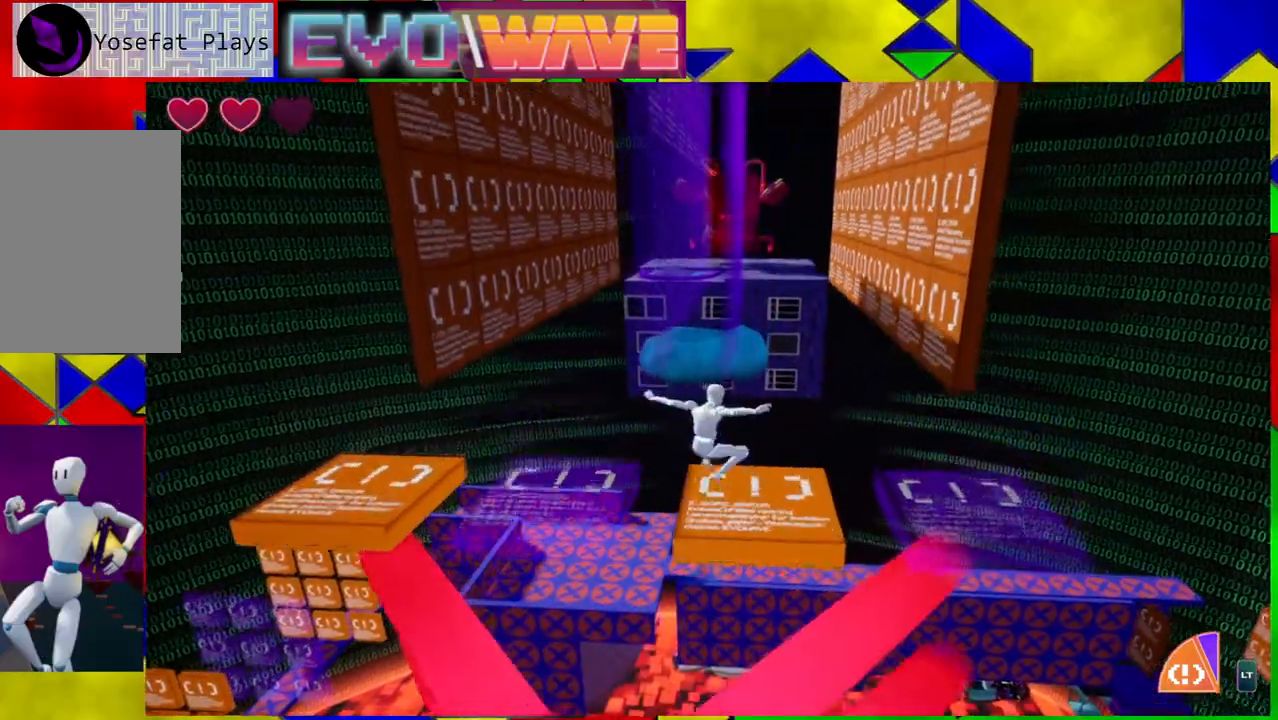
{"buttons": [], "left_stick": "up", "right_stick": "center", "events": [[217, "Y", "down"], [417, "B", "up"], [417, "Y", "up"]]}
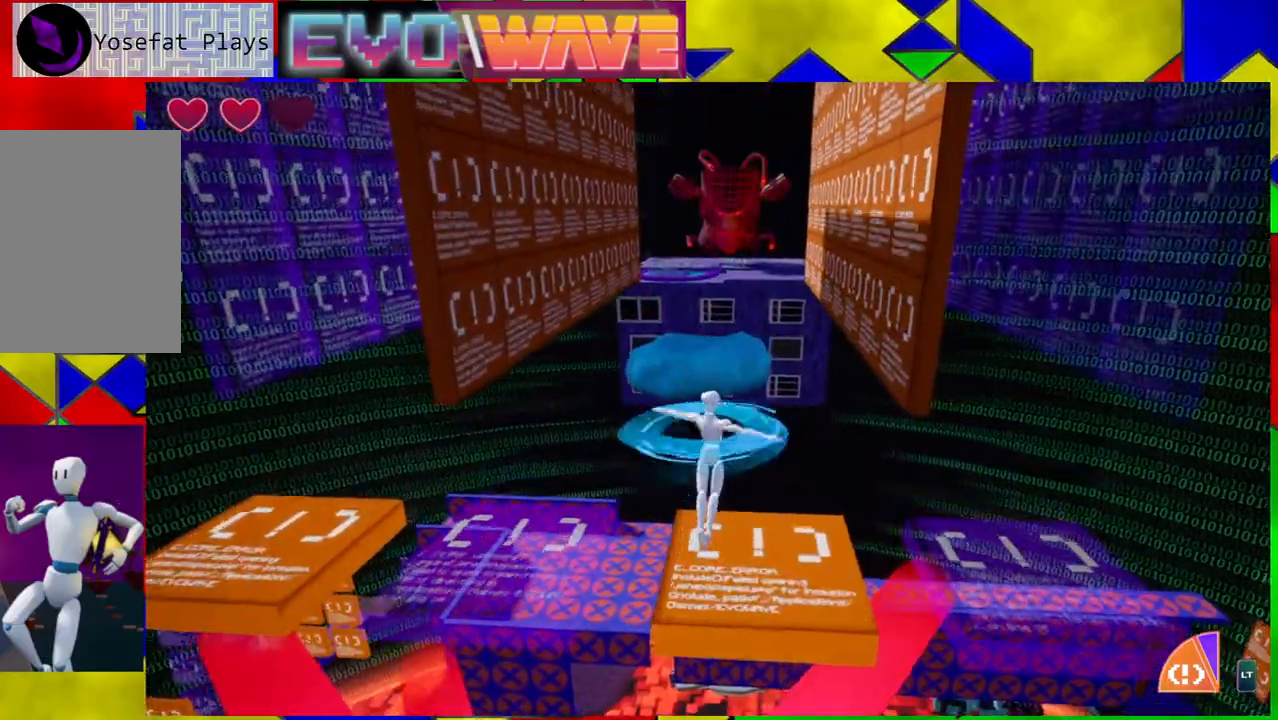
{"buttons": [], "left_stick": "up", "right_stick": "center", "events": []}
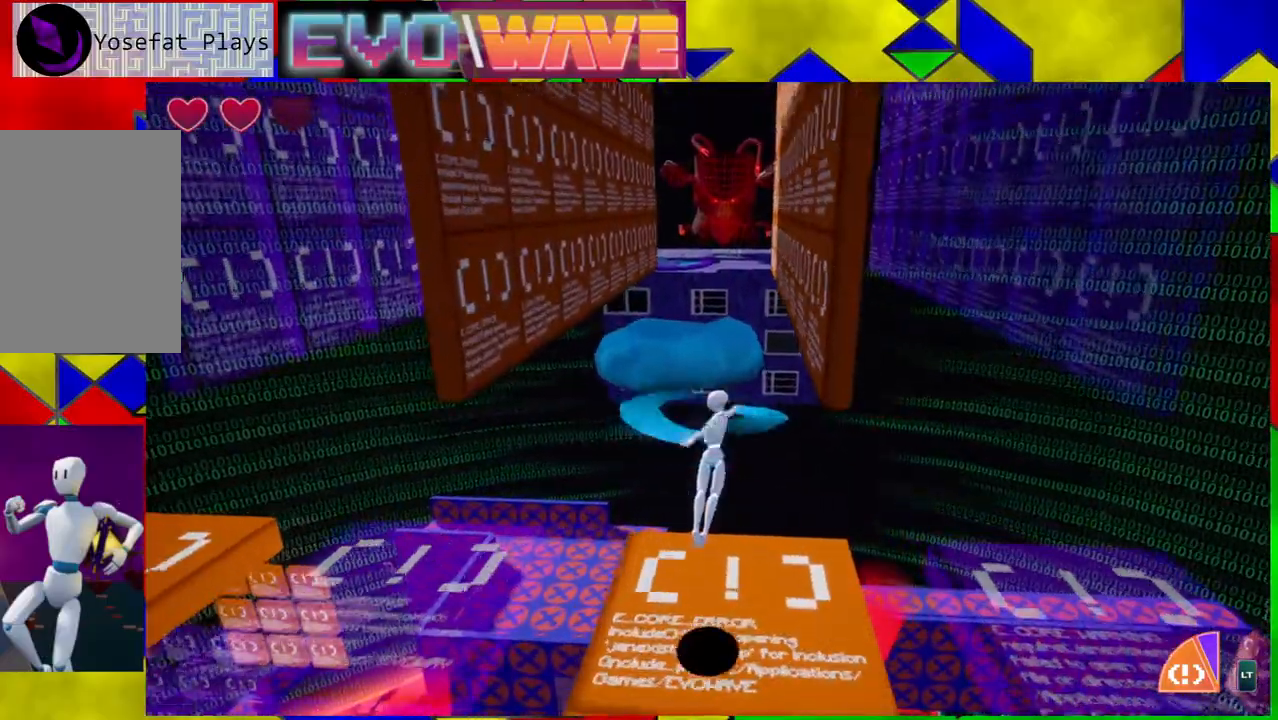
{"buttons": [], "left_stick": "center", "right_stick": "center", "events": [[100, "left_stick", "center"]]}
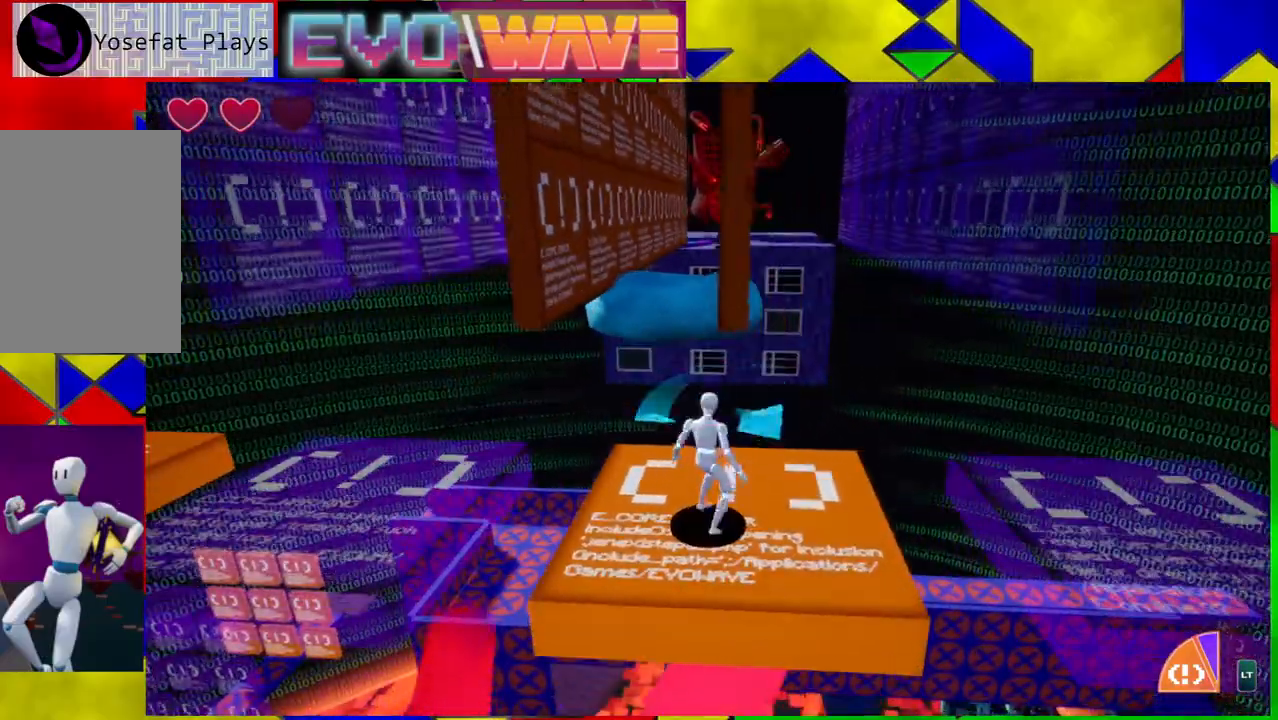
{"buttons": [], "left_stick": "up", "right_stick": "center", "events": [[283, "left_stick", "up"]]}
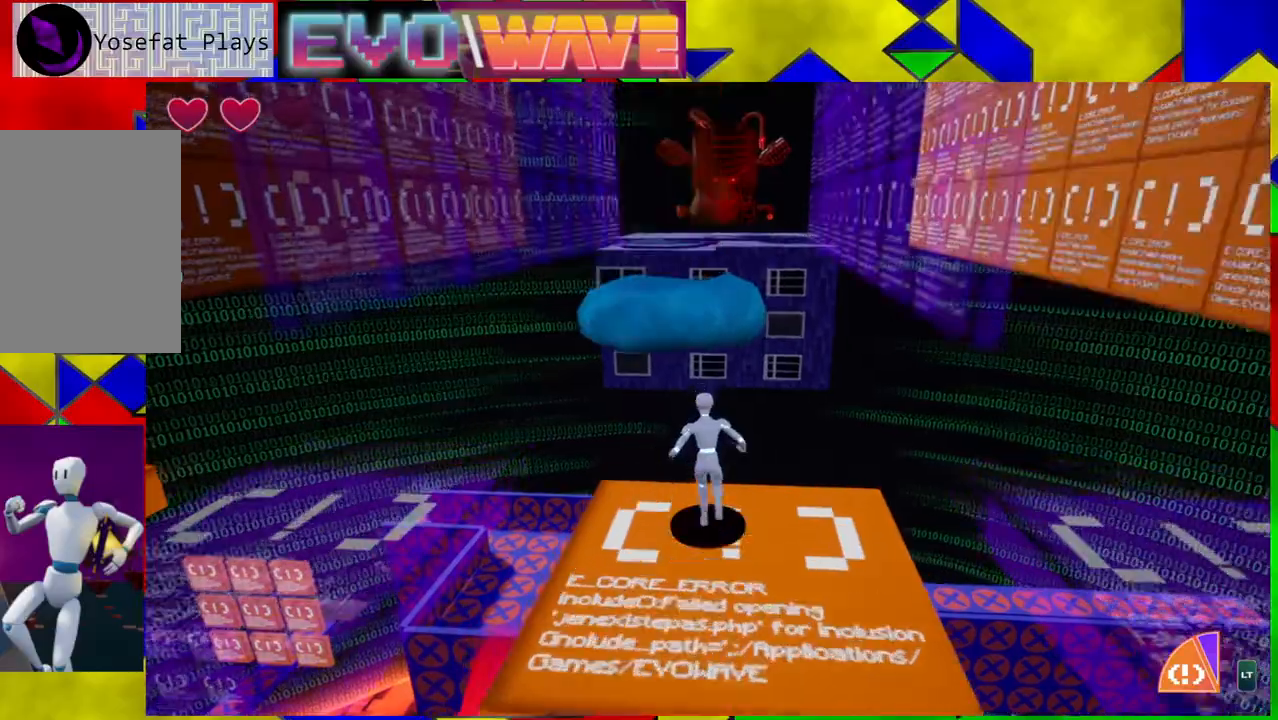
{"buttons": ["B"], "left_stick": "up", "right_stick": "center", "events": [[83, "B", "down"]]}
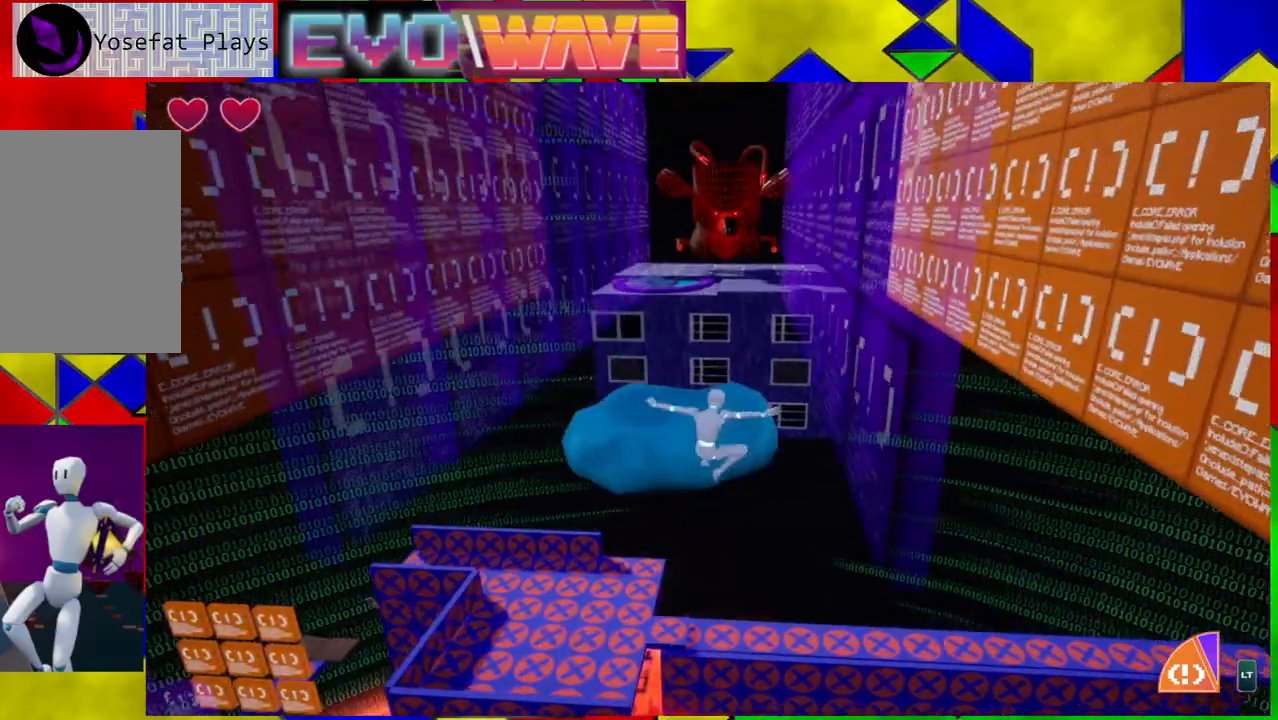
{"buttons": [], "left_stick": "up", "right_stick": "center", "events": [[50, "Y", "down"], [267, "B", "up"], [267, "Y", "up"]]}
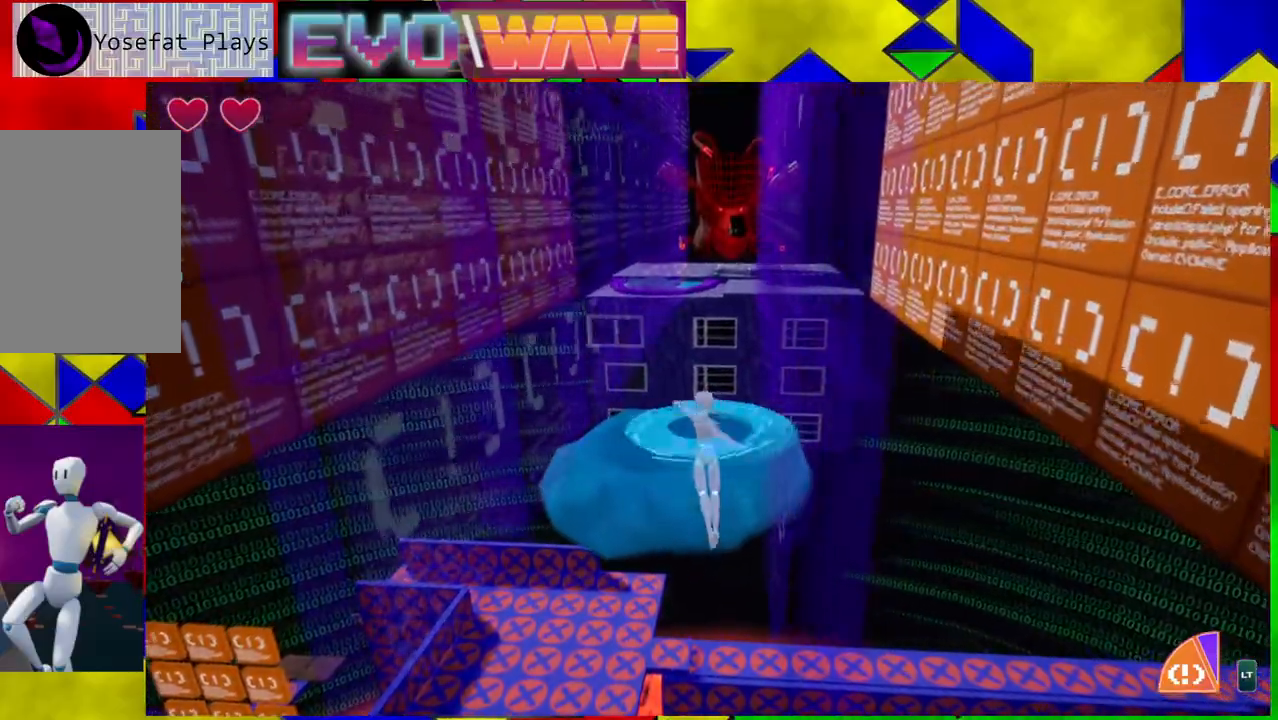
{"buttons": [], "left_stick": "up", "right_stick": "center", "events": [[33, "B", "down"], [133, "B", "up"]]}
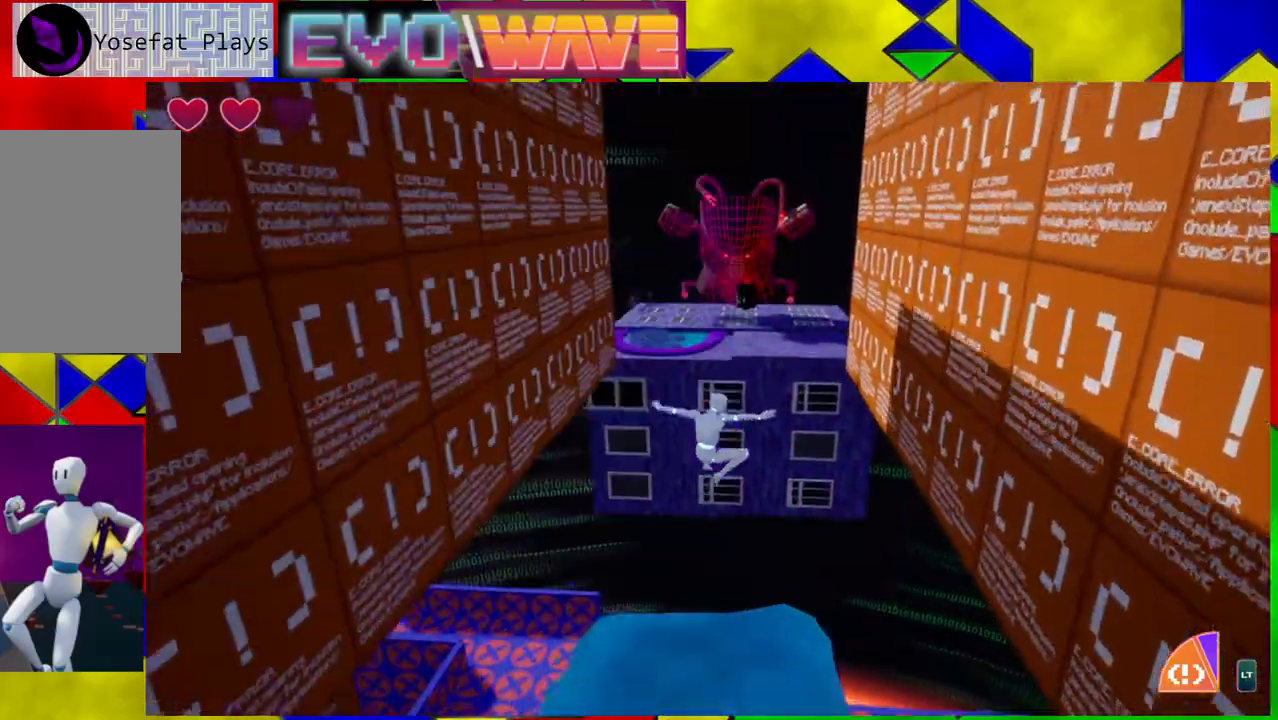
{"buttons": [], "left_stick": "up", "right_stick": "center", "events": [[233, "left_stick", "center"], [367, "left_stick", "up"]]}
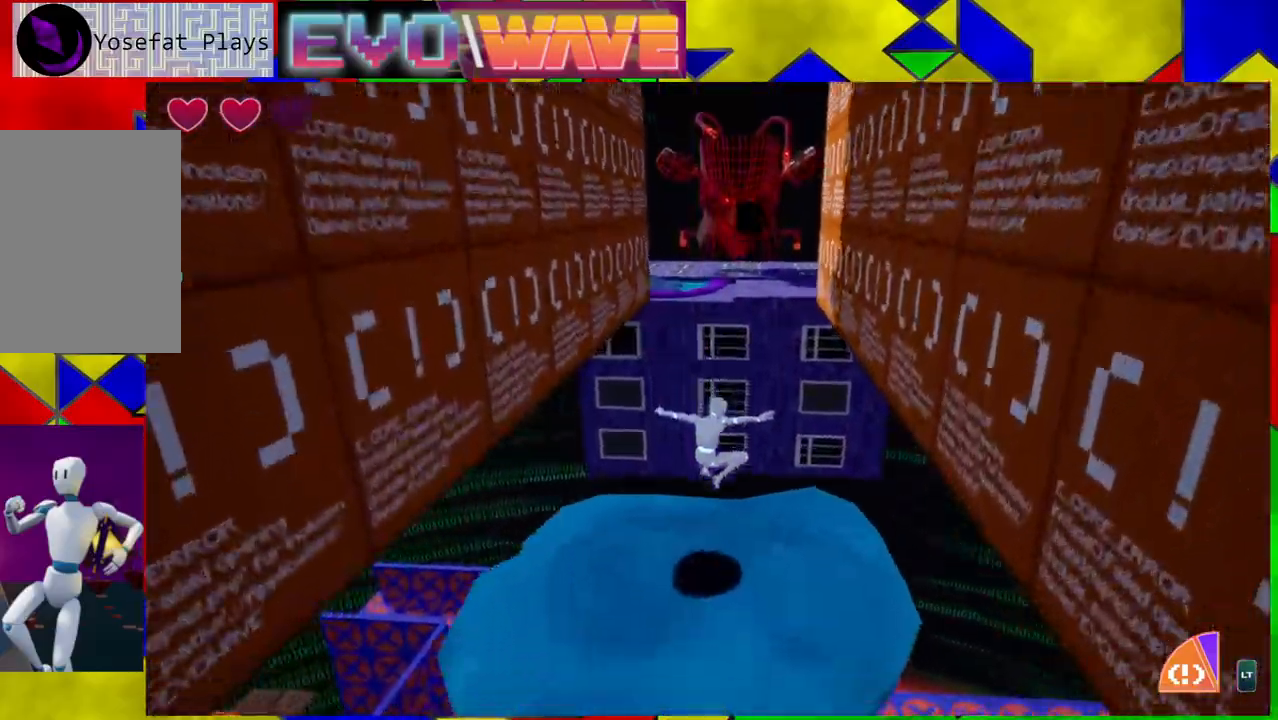
{"buttons": ["L2"], "left_stick": "up", "right_stick": "center", "events": [[400, "L2", "down"]]}
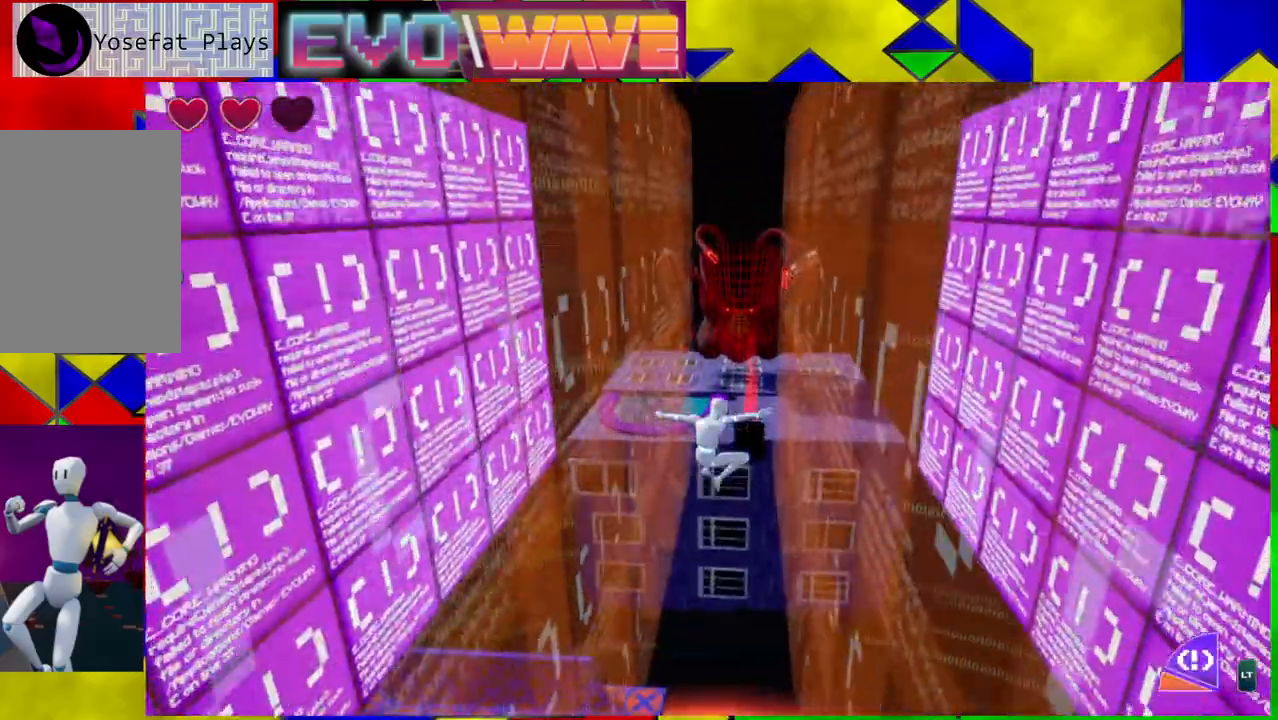
{"buttons": [], "left_stick": "up", "right_stick": "center", "events": [[33, "L2", "up"]]}
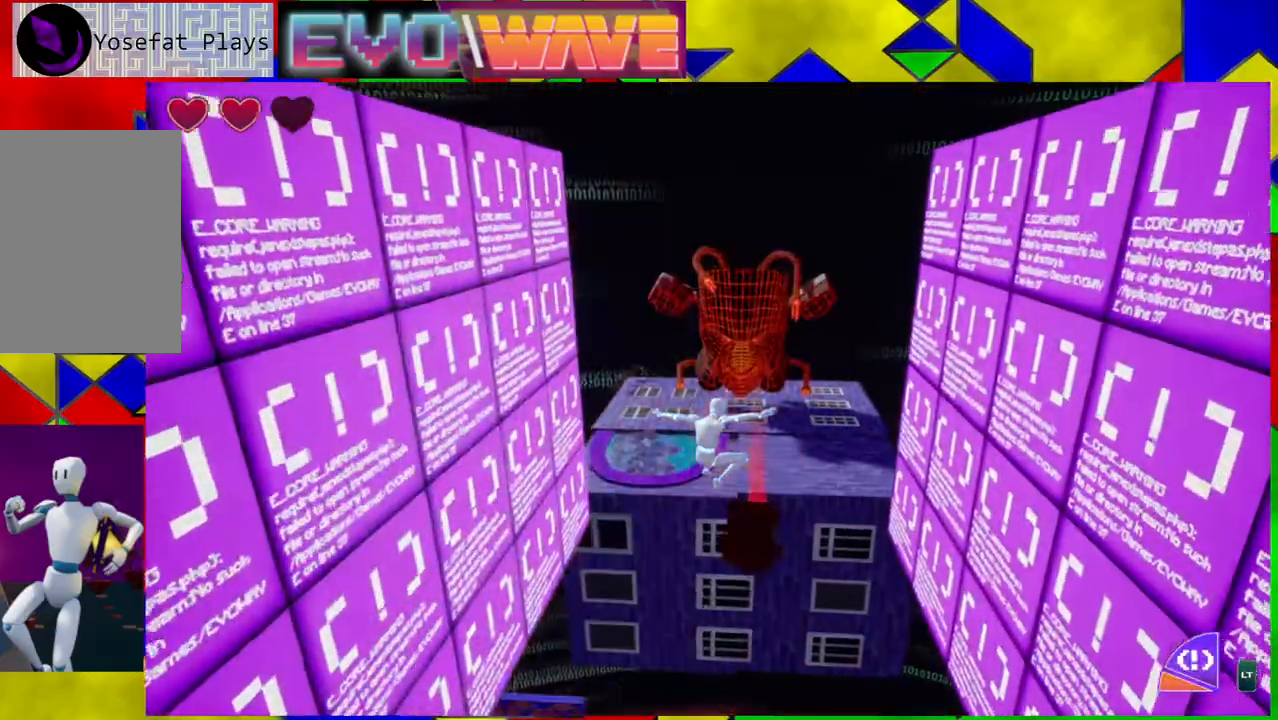
{"buttons": [], "left_stick": "up", "right_stick": "center", "events": [[67, "Y", "down"], [250, "Y", "up"]]}
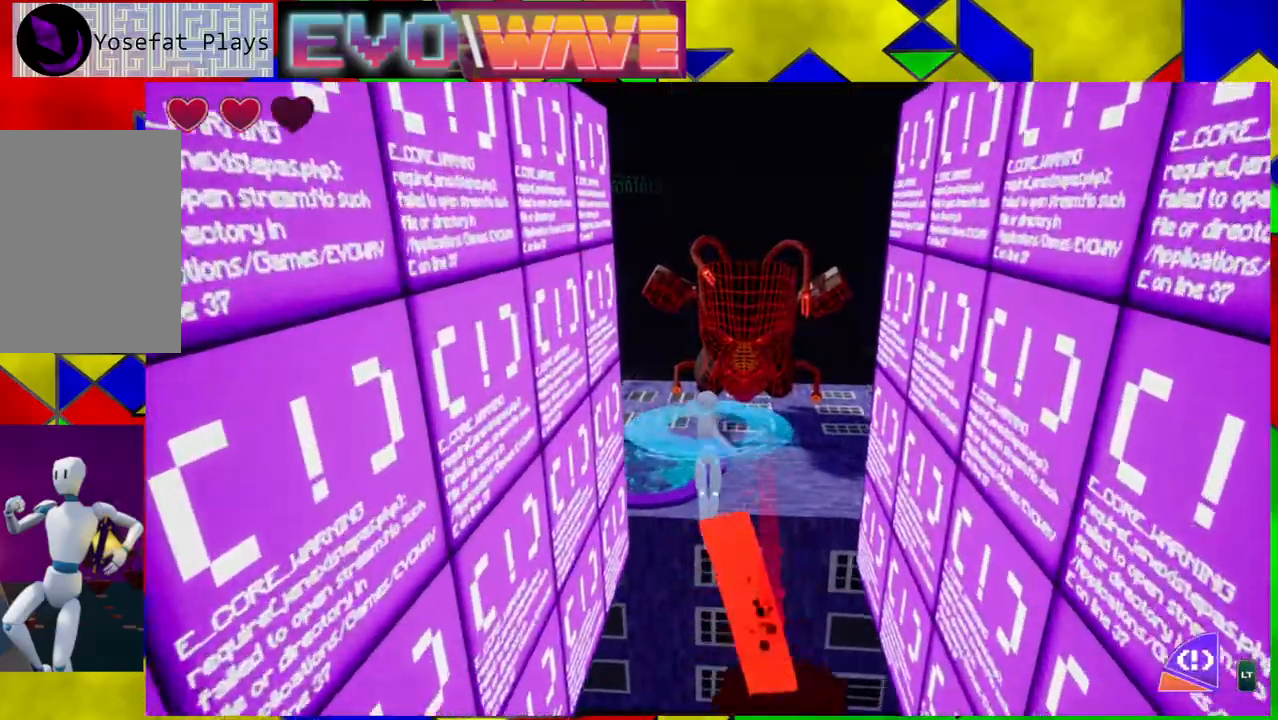
{"buttons": ["B"], "left_stick": "up", "right_stick": "center", "events": [[300, "B", "down"]]}
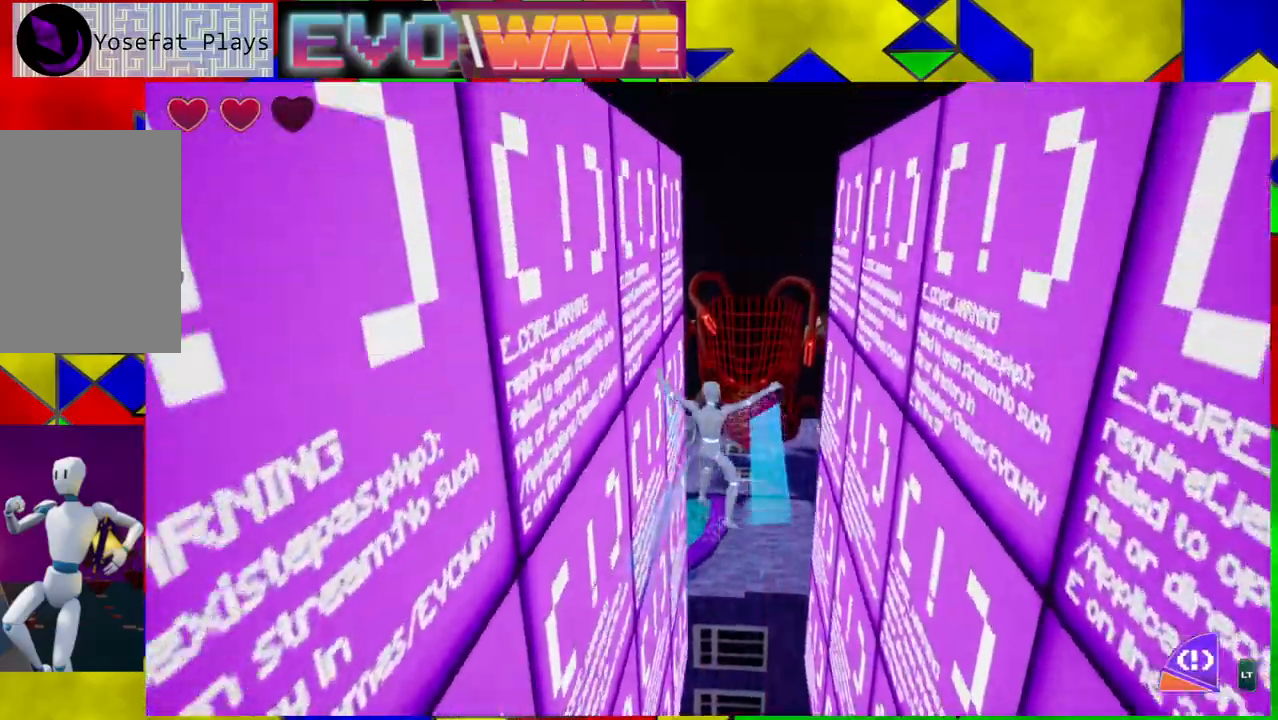
{"buttons": [], "left_stick": "up", "right_stick": "center", "events": [[67, "L2", "down"], [233, "L2", "up"], [450, "B", "up"]]}
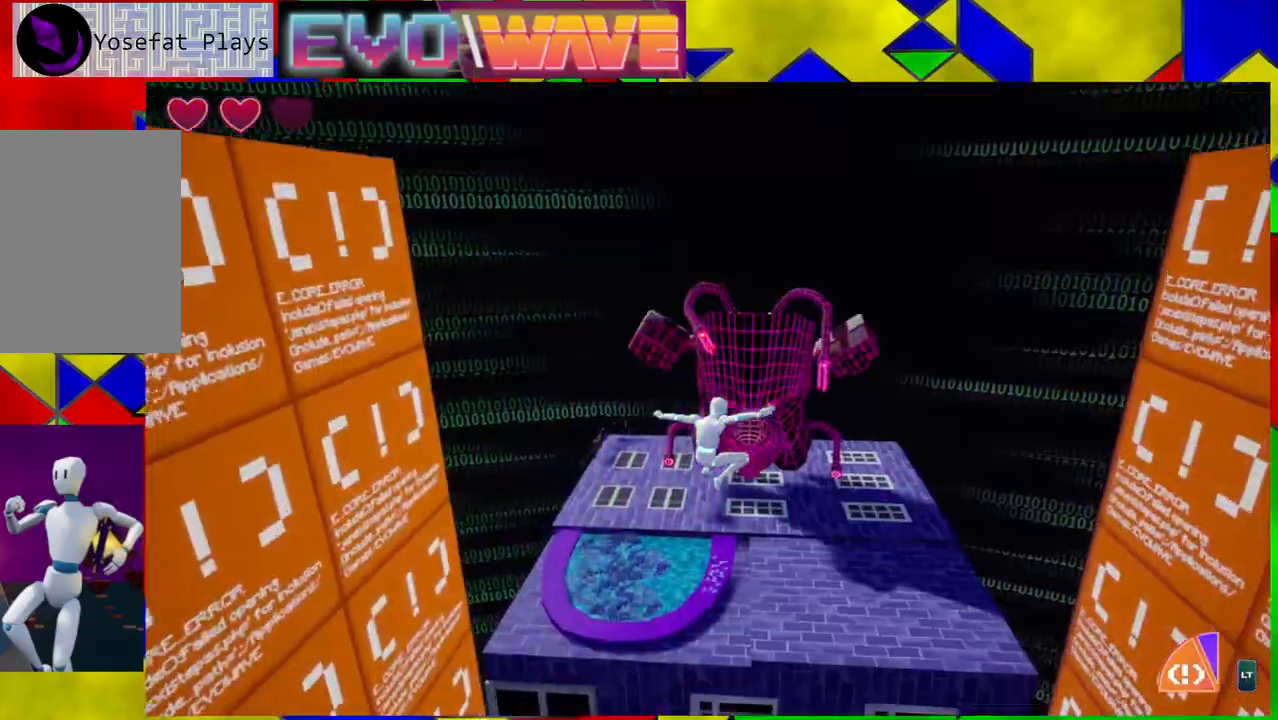
{"buttons": [], "left_stick": "up", "right_stick": "center", "events": [[267, "Y", "down"], [450, "Y", "up"]]}
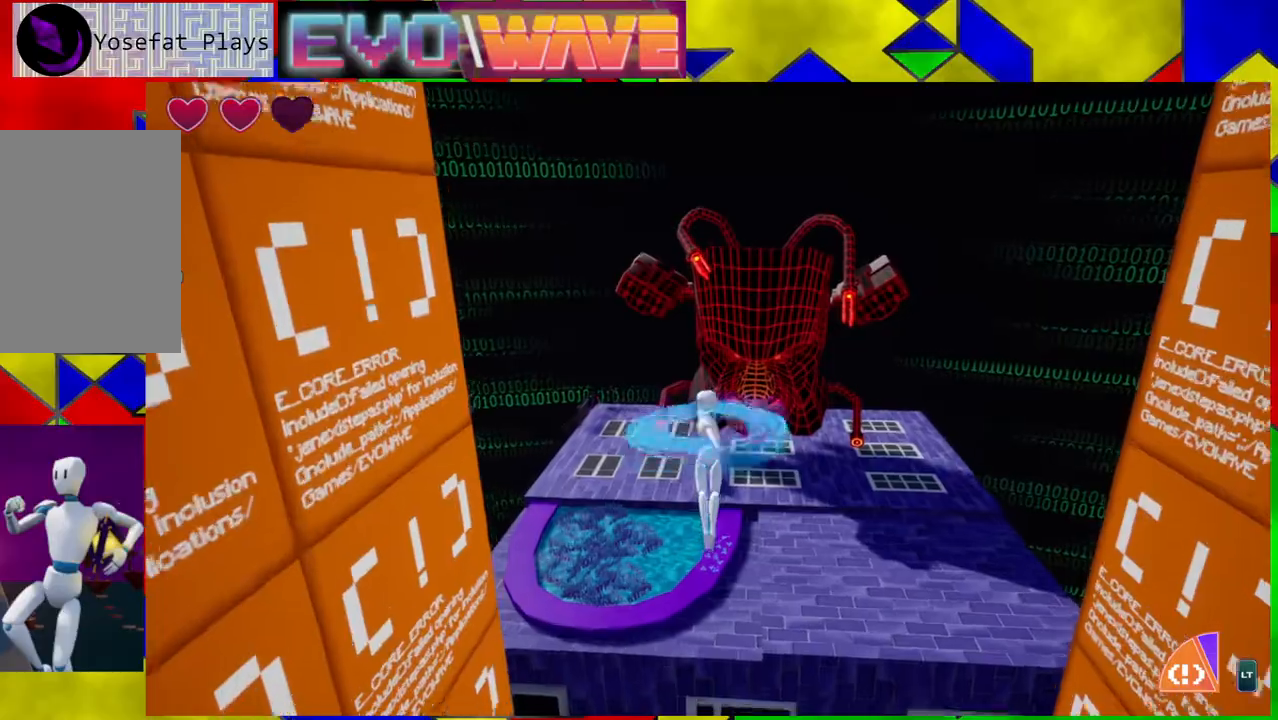
{"buttons": [], "left_stick": "up", "right_stick": "center", "events": []}
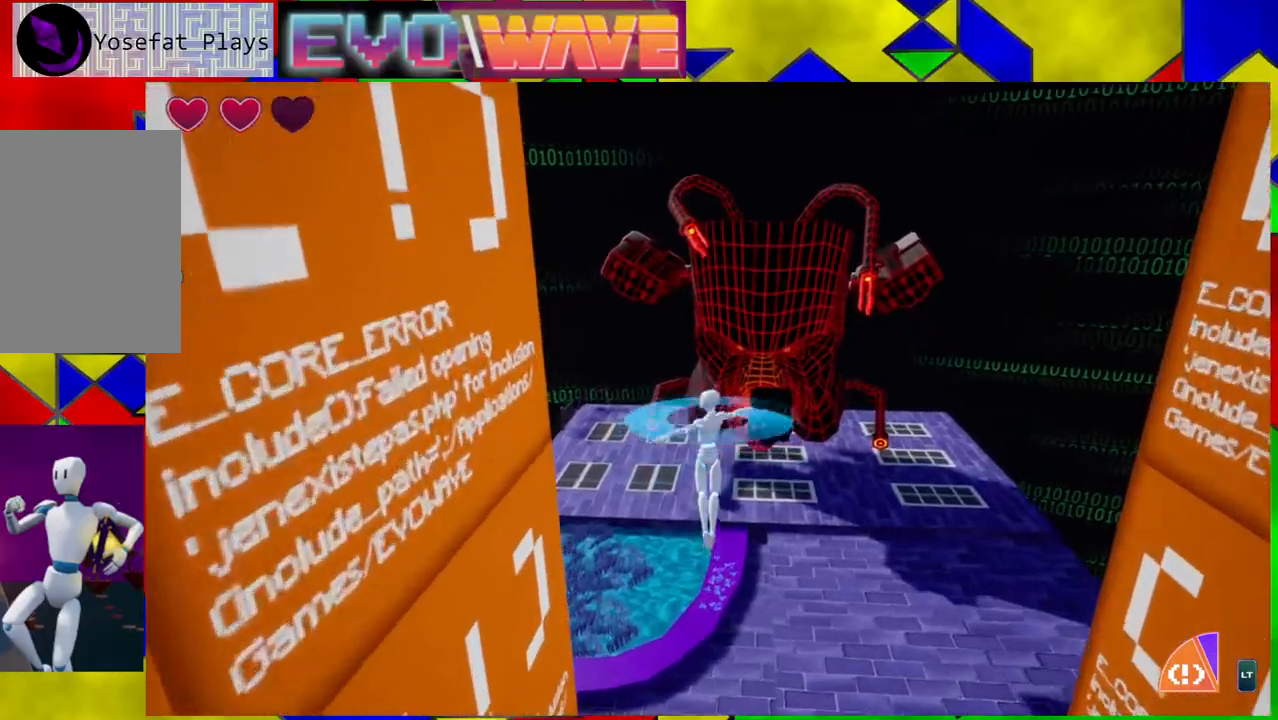
{"buttons": ["Y"], "left_stick": "up-left", "right_stick": "center", "events": [[167, "left_stick", "up-left"], [500, "Y", "down"]]}
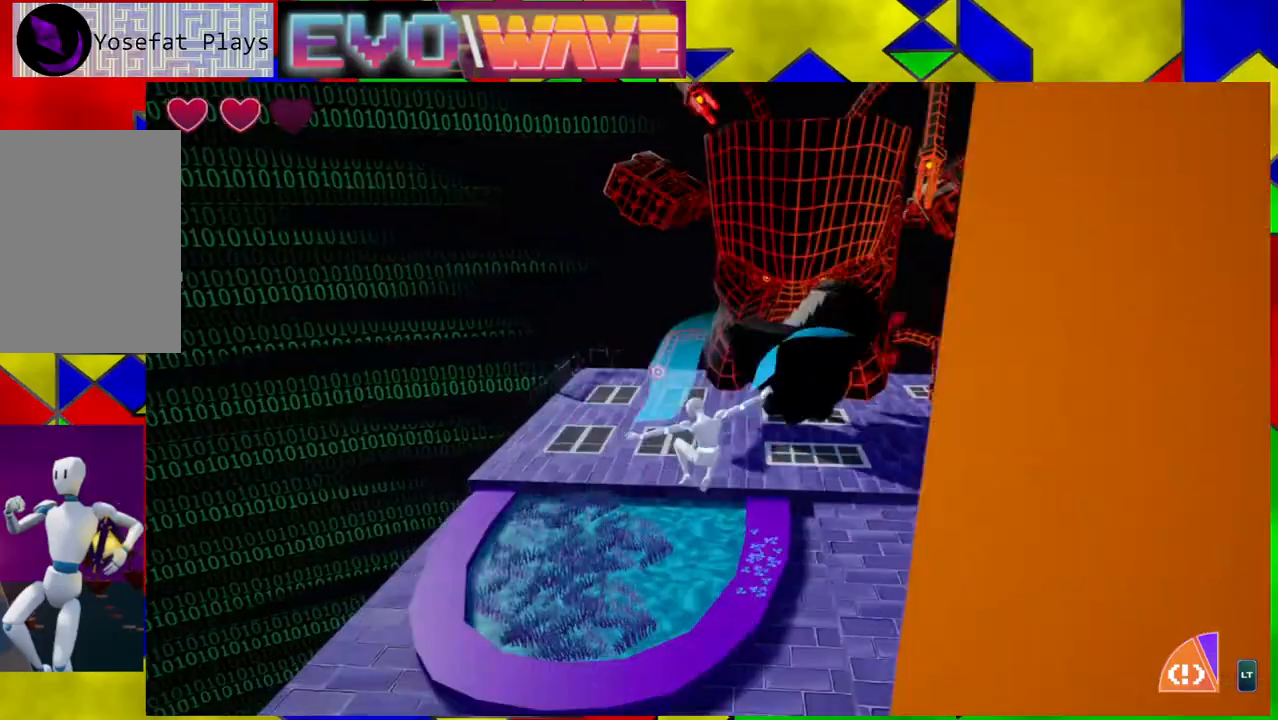
{"buttons": [], "left_stick": "up-left", "right_stick": "center", "events": [[83, "Y", "up"], [167, "Y", "down"], [217, "Y", "up"], [333, "Y", "down"], [367, "Y", "up"]]}
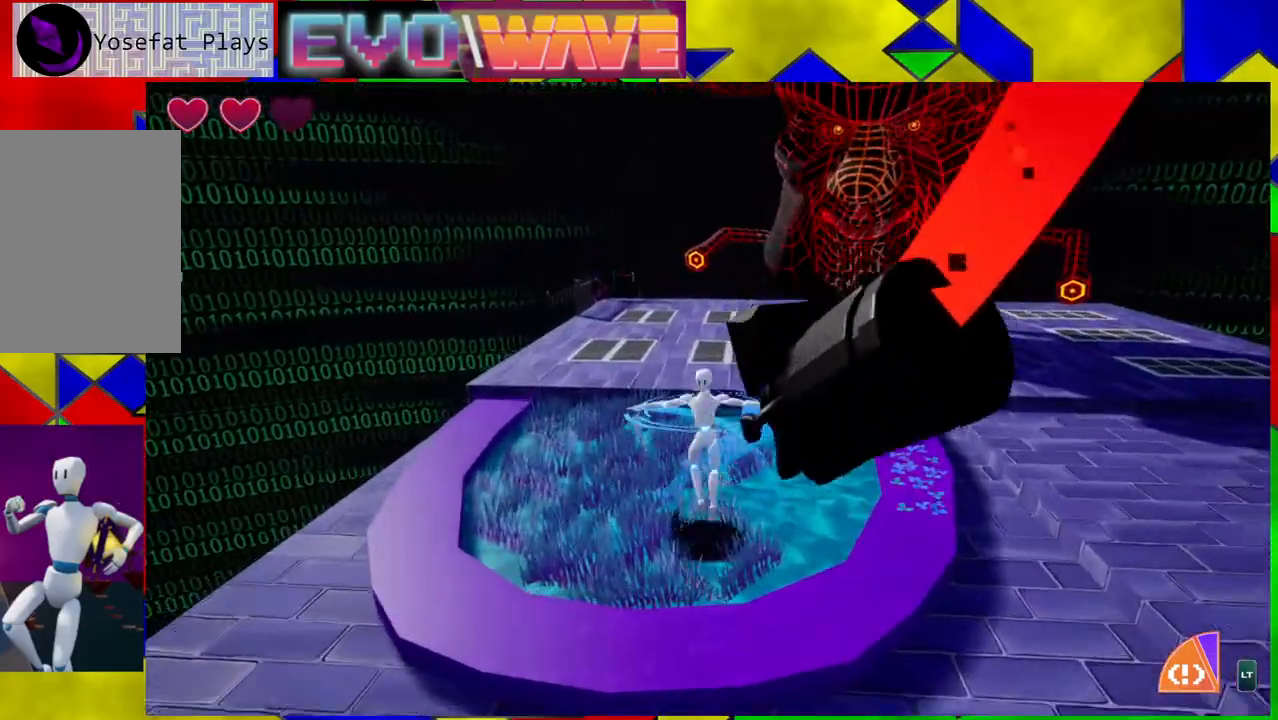
{"buttons": [], "left_stick": "up-left", "right_stick": "center", "events": []}
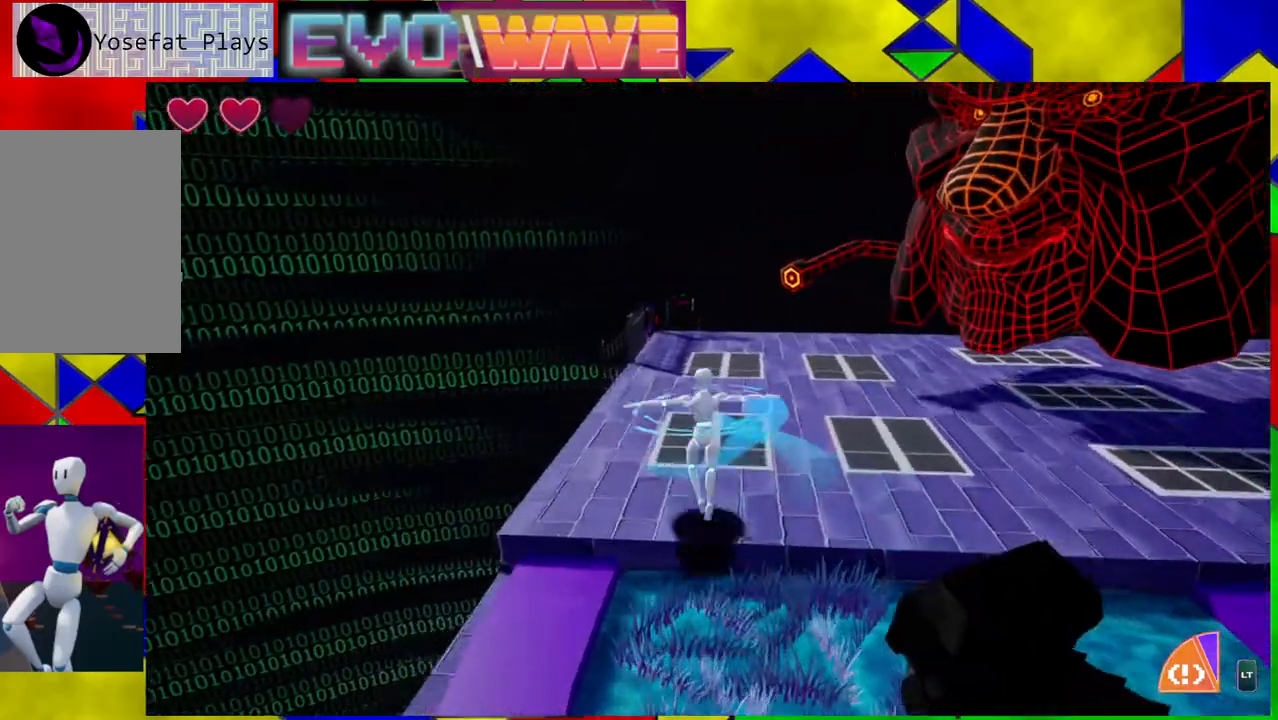
{"buttons": ["B"], "left_stick": "up-right", "right_stick": "center", "events": [[17, "left_stick", "up"], [233, "left_stick", "up-right"], [317, "B", "down"]]}
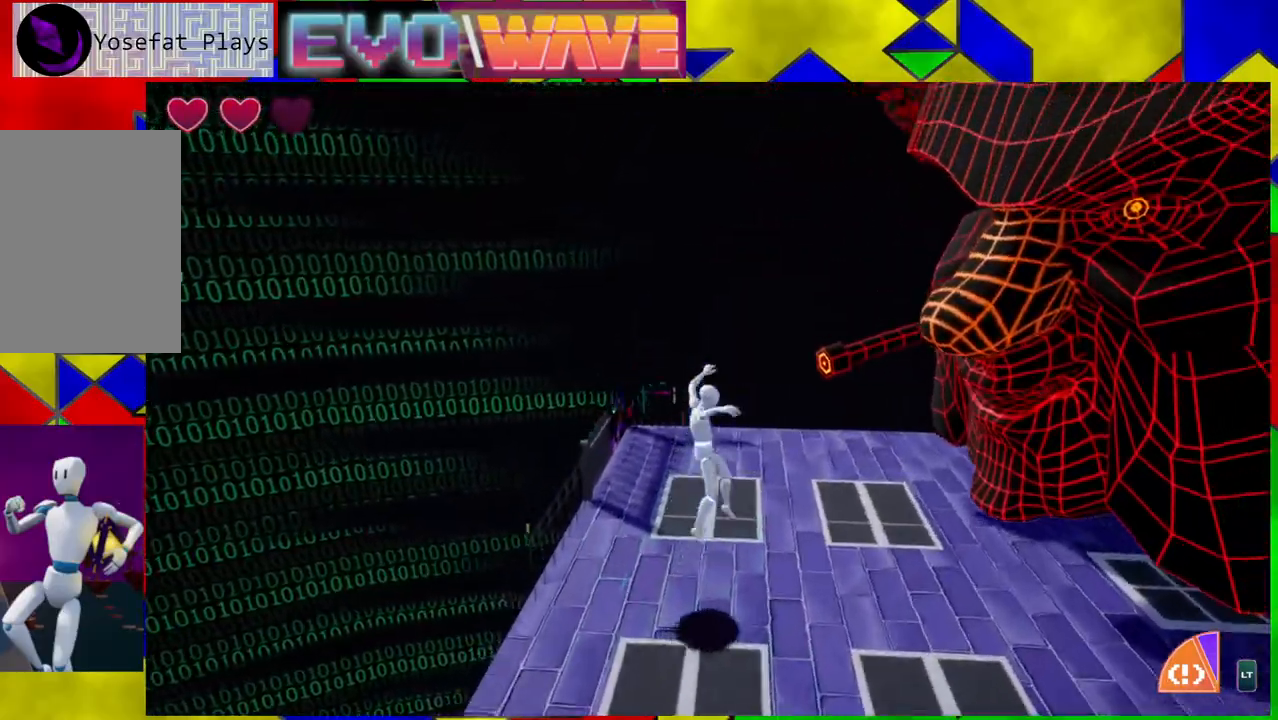
{"buttons": [], "left_stick": "right", "right_stick": "center", "events": [[17, "left_stick", "right"], [100, "Y", "down"], [183, "B", "up"], [217, "Y", "up"], [250, "Y", "down"], [350, "Y", "up"], [417, "Y", "down"], [483, "Y", "up"]]}
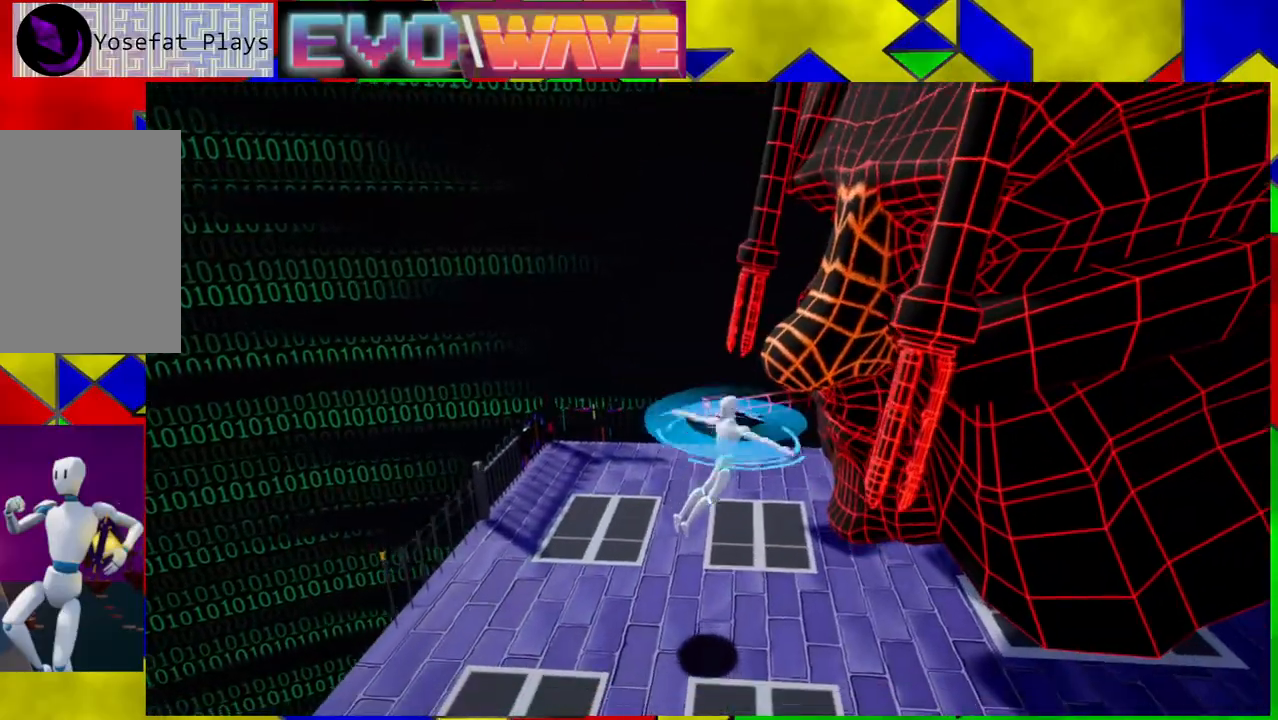
{"buttons": [], "left_stick": "right", "right_stick": "center", "events": [[83, "Y", "down"], [150, "Y", "up"]]}
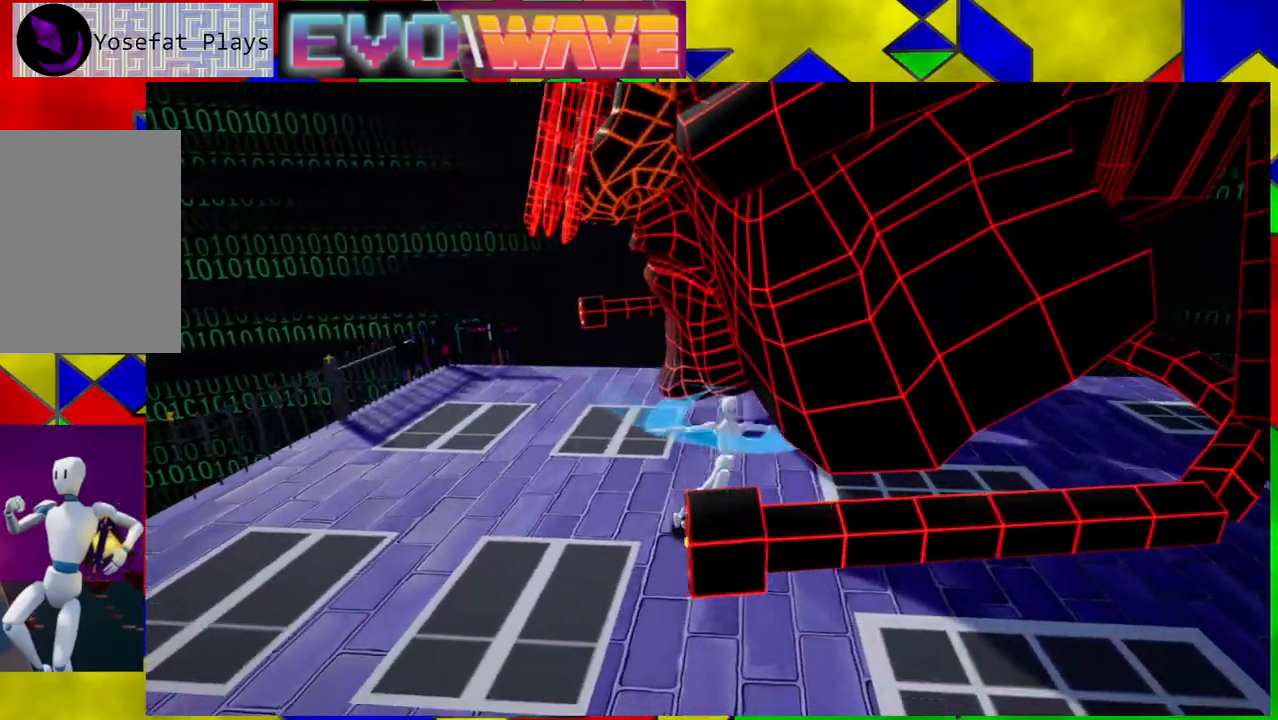
{"buttons": [], "left_stick": "right", "right_stick": "center", "events": []}
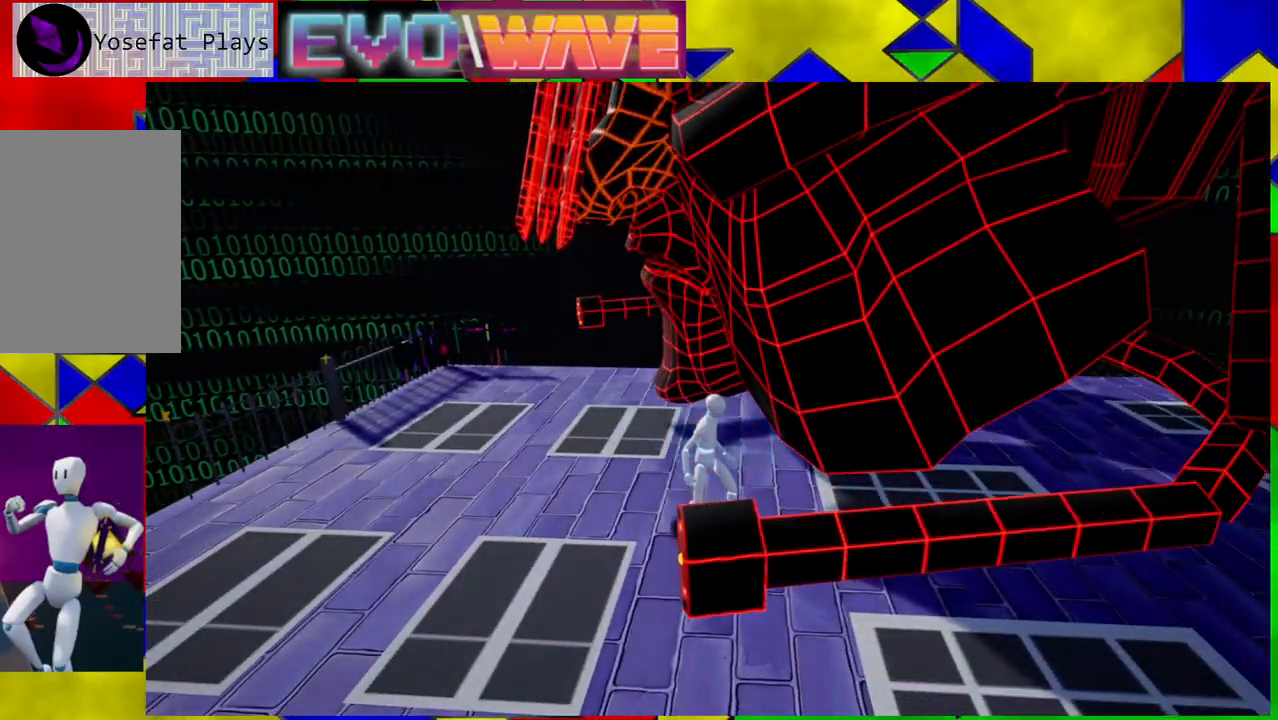
{"buttons": [], "left_stick": "center", "right_stick": "right", "events": [[133, "left_stick", "center"], [167, "right_stick", "right"]]}
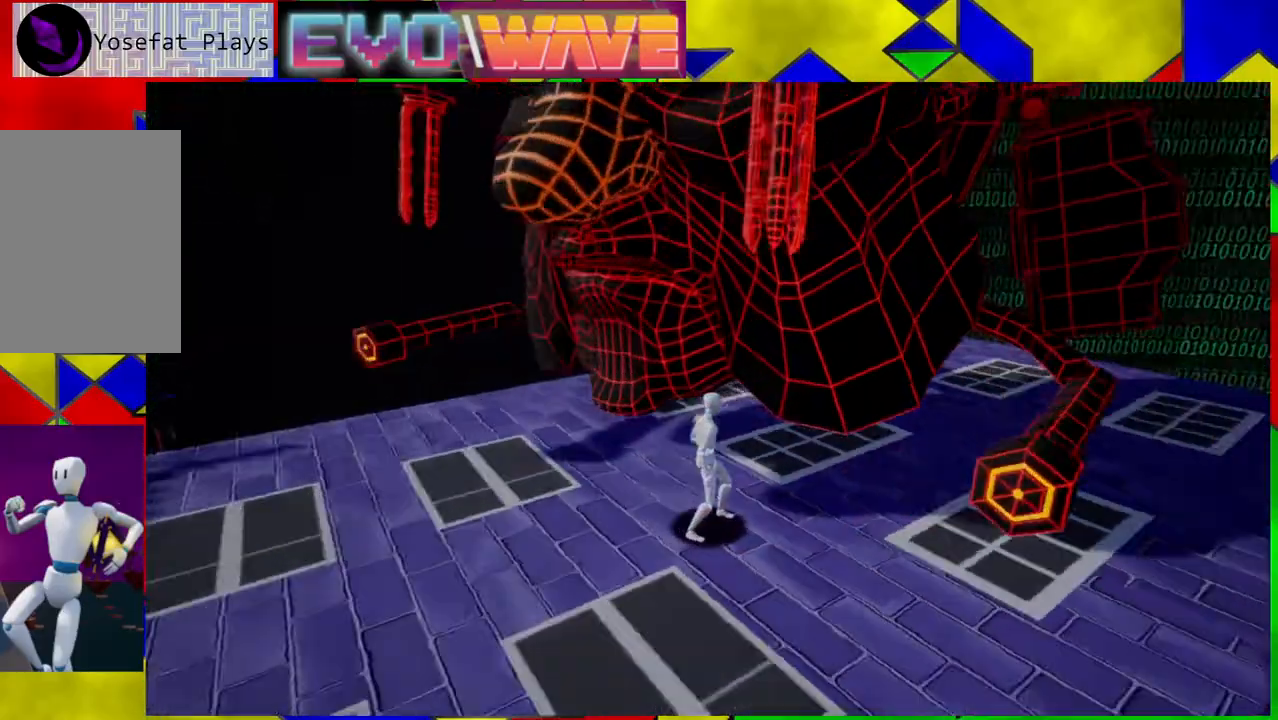
{"buttons": ["Y"], "left_stick": "center", "right_stick": "center", "events": [[217, "left_stick", "down"], [217, "right_stick", "center"], [317, "Y", "down"], [400, "Y", "up"], [467, "Y", "down"], [467, "left_stick", "center"]]}
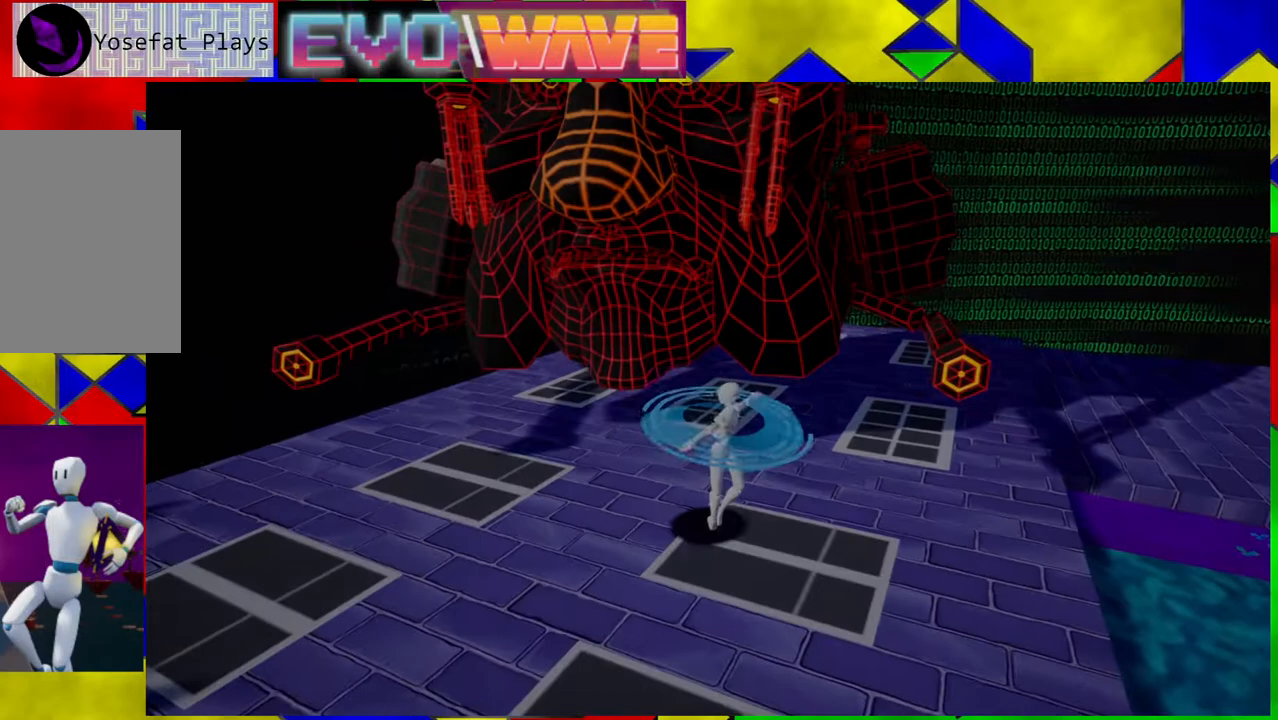
{"buttons": [], "left_stick": "up", "right_stick": "center", "events": [[17, "left_stick", "up"], [100, "Y", "up"], [100, "left_stick", "center"], [150, "Y", "down"], [267, "Y", "up"], [300, "left_stick", "up"], [383, "Y", "down"], [483, "Y", "up"]]}
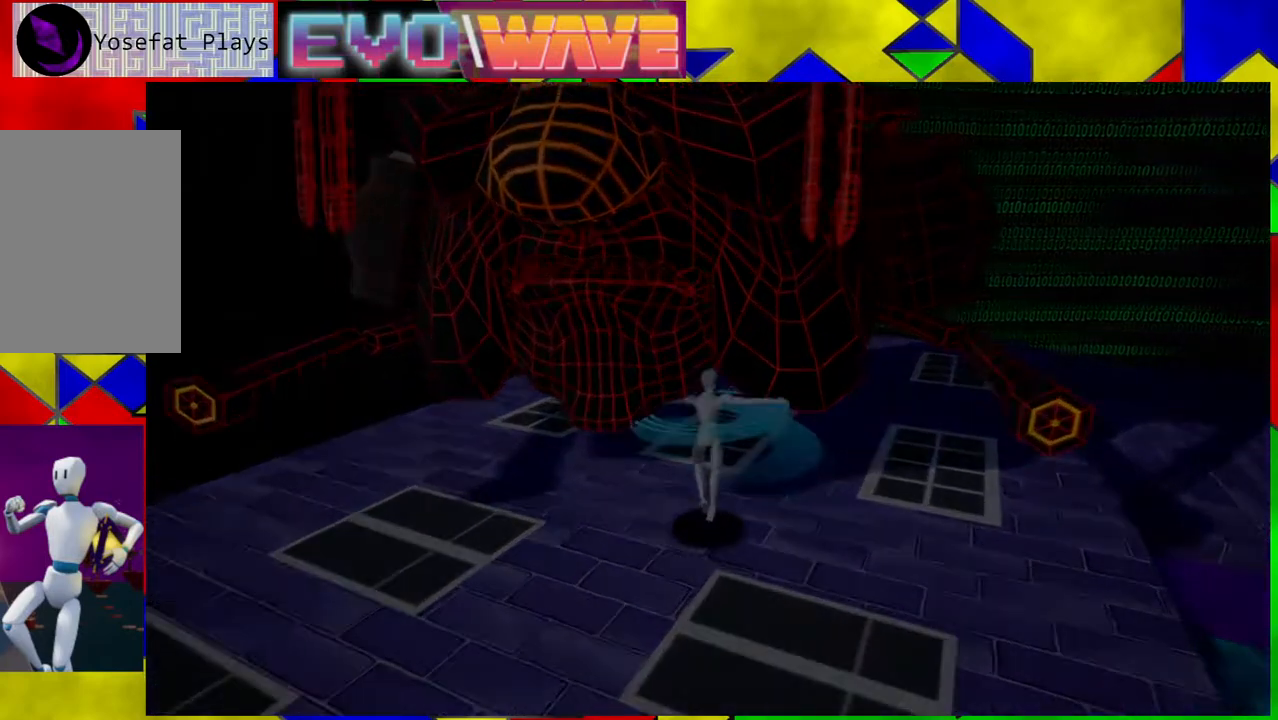
{"buttons": [], "left_stick": "center", "right_stick": "center", "events": [[50, "left_stick", "center"], [67, "Y", "down"], [150, "Y", "up"], [217, "Y", "down"], [333, "Y", "up"]]}